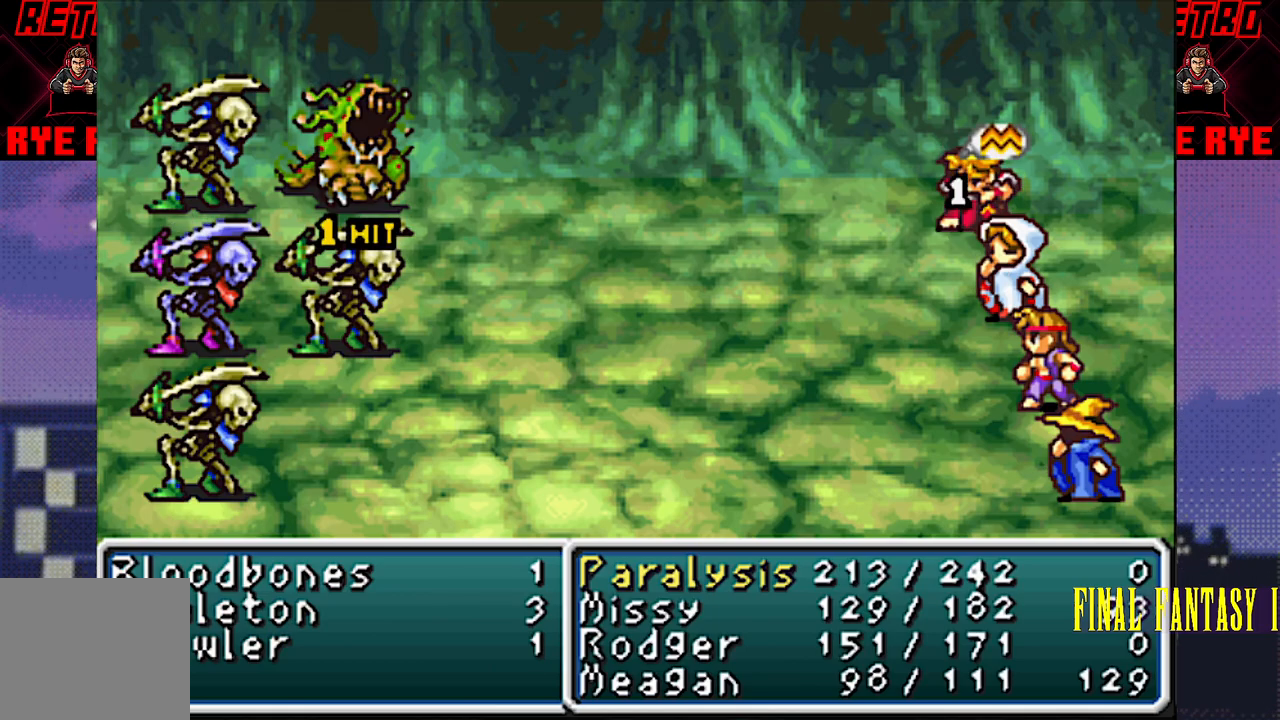
Gameplay with a controller (PlayStation layout); each line is a JSON object with the inputs held at the frame after it. "events" lists button and stick changes between this image and that frame as [ms after this image, input, new state], when the widget could be followed in between. Not read: L3 R3 left_stick right_stick.
{"buttons": ["R2"], "events": [[150, "R2", "down"], [233, "R2", "up"], [500, "R2", "down"]]}
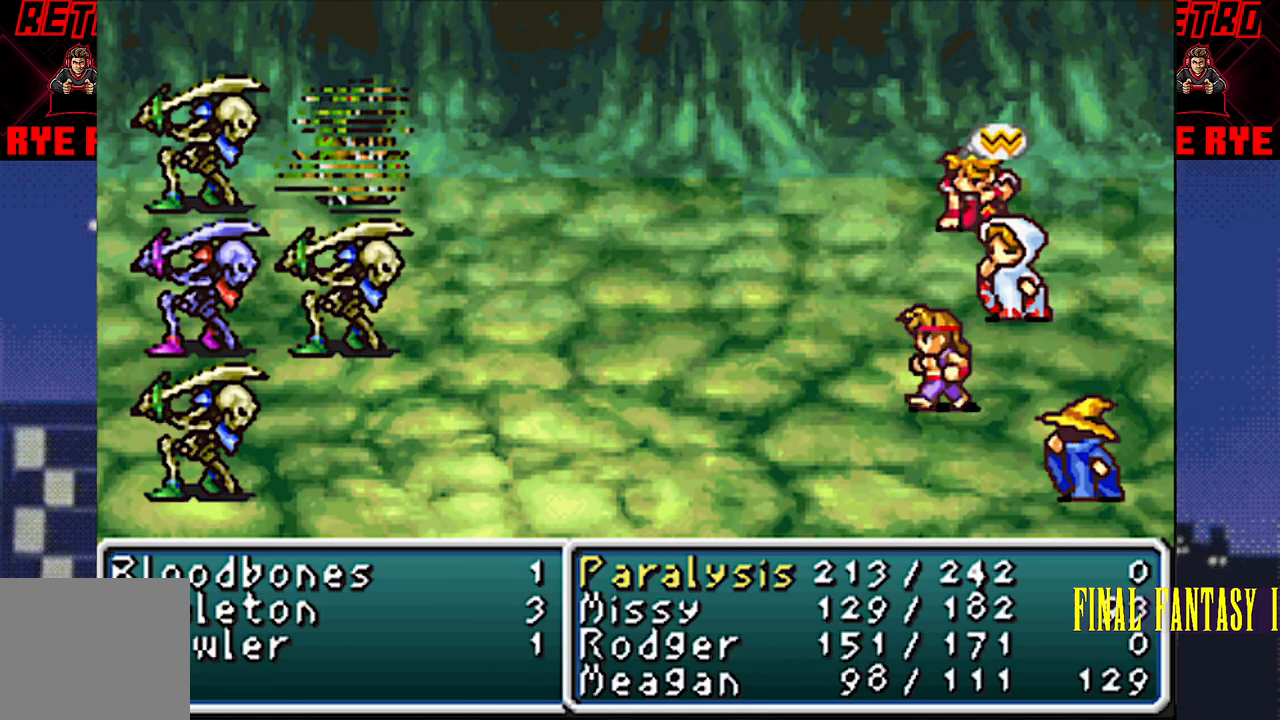
{"buttons": [], "events": [[67, "R2", "up"], [317, "R2", "down"], [400, "R2", "up"]]}
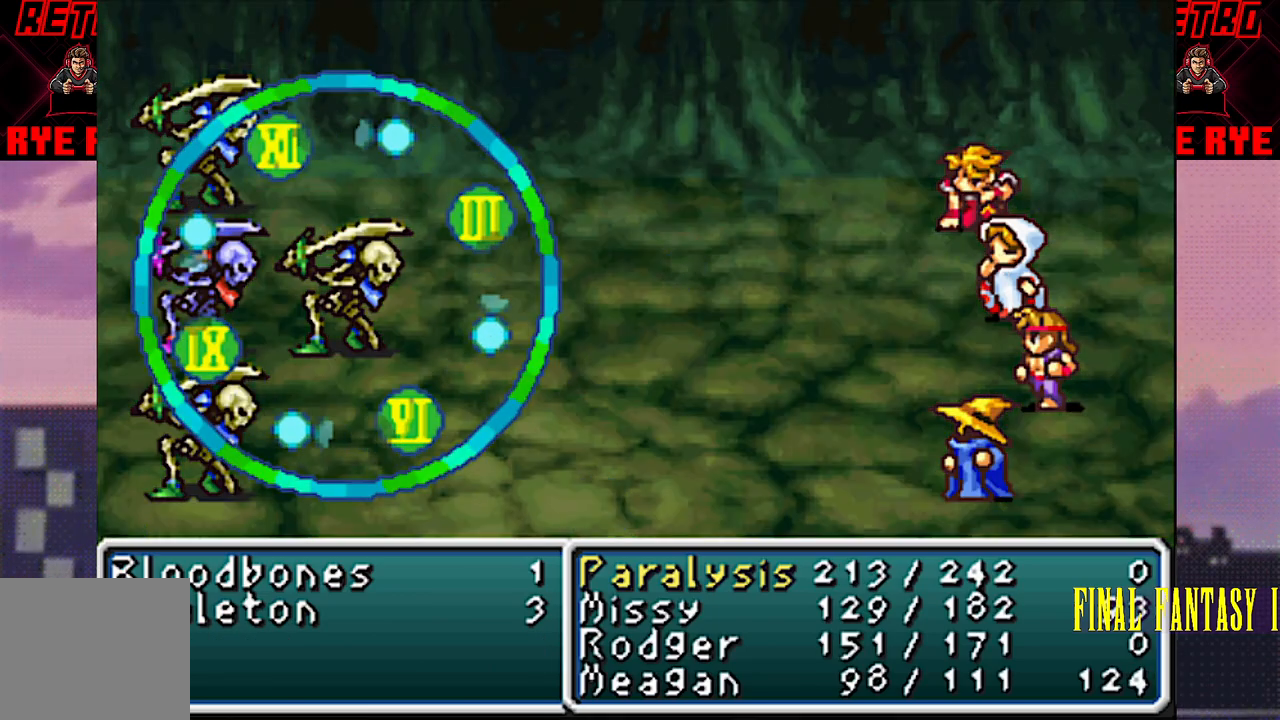
{"buttons": [], "events": [[267, "R2", "down"], [367, "R2", "up"]]}
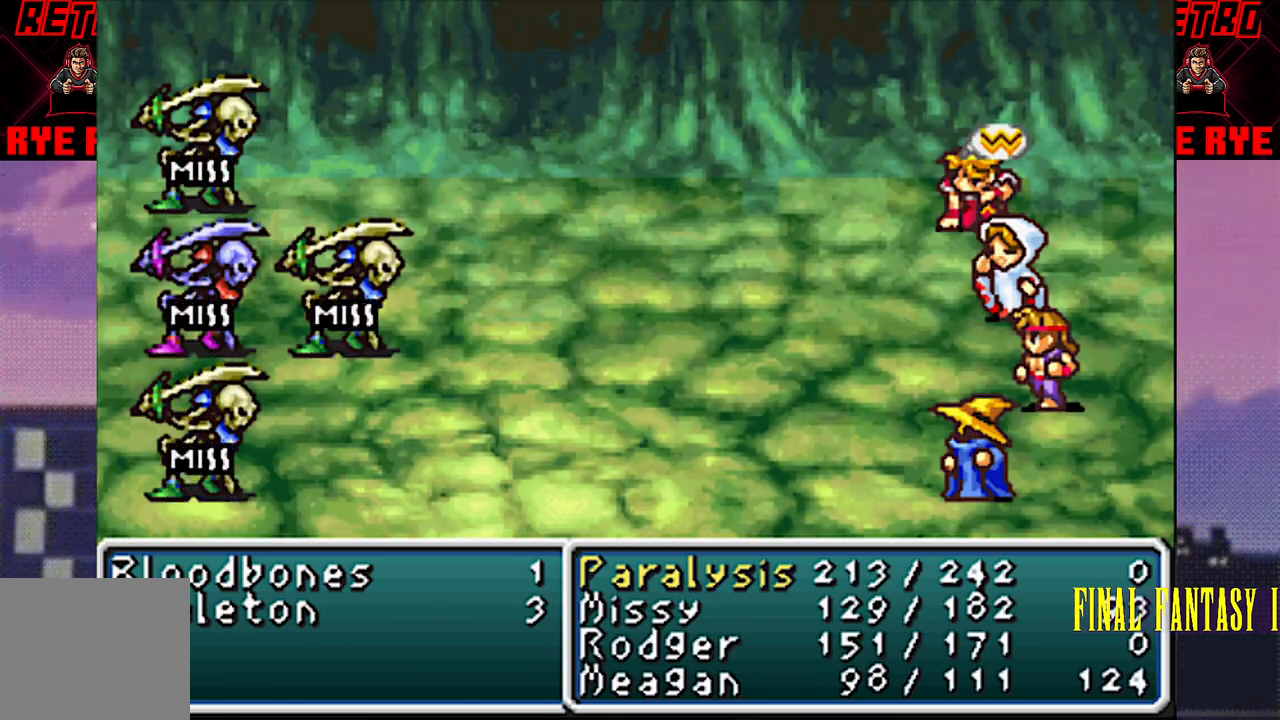
{"buttons": [], "events": [[333, "R2", "down"], [383, "R2", "up"]]}
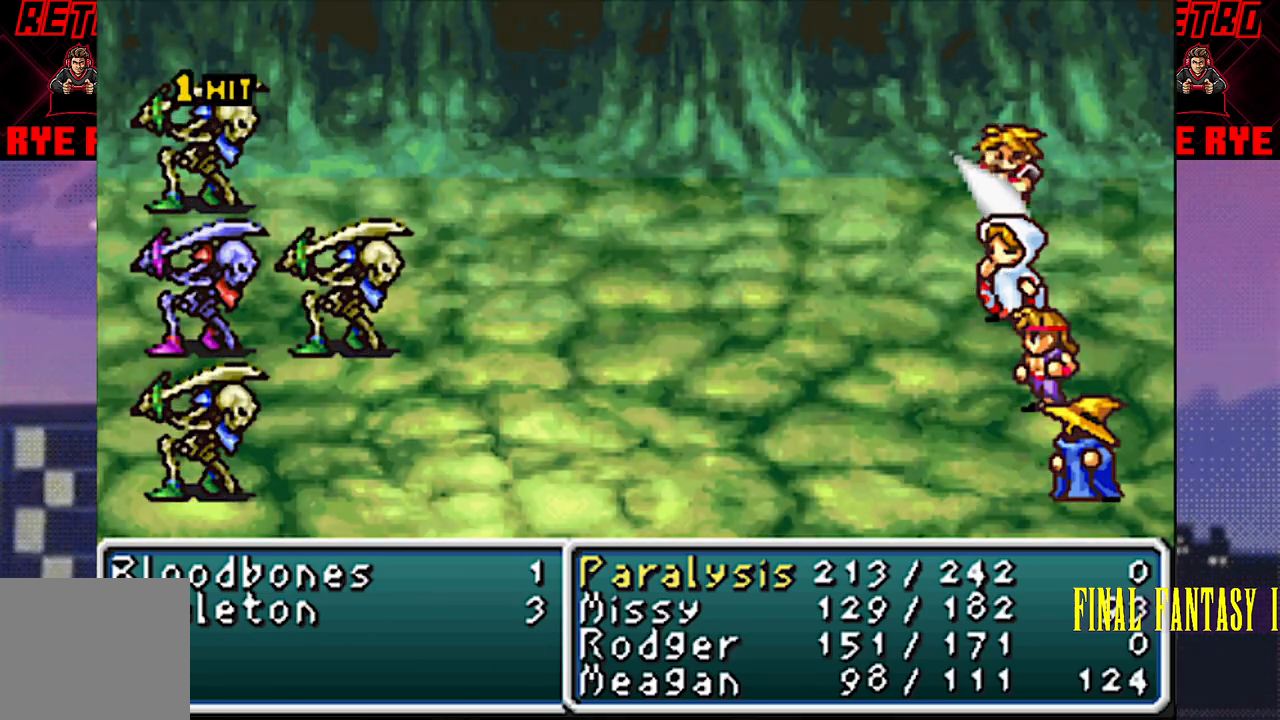
{"buttons": ["R2"], "events": [[483, "R2", "down"]]}
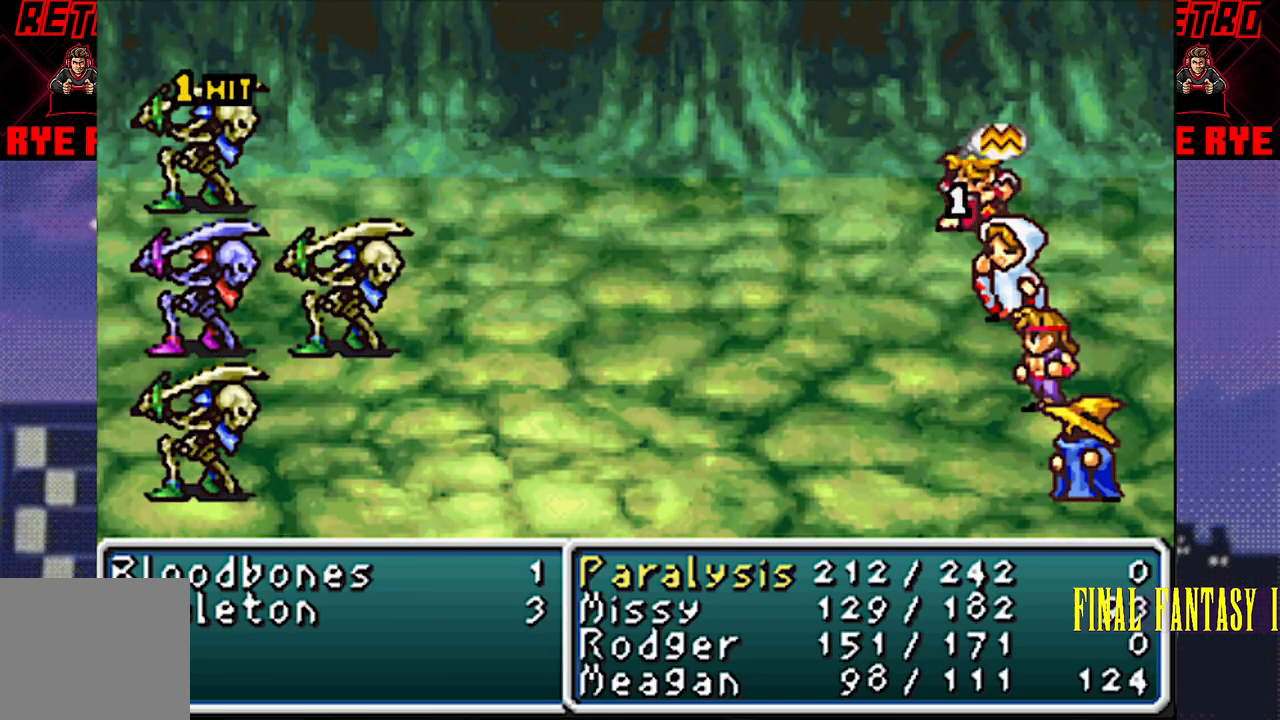
{"buttons": [], "events": [[67, "R2", "up"]]}
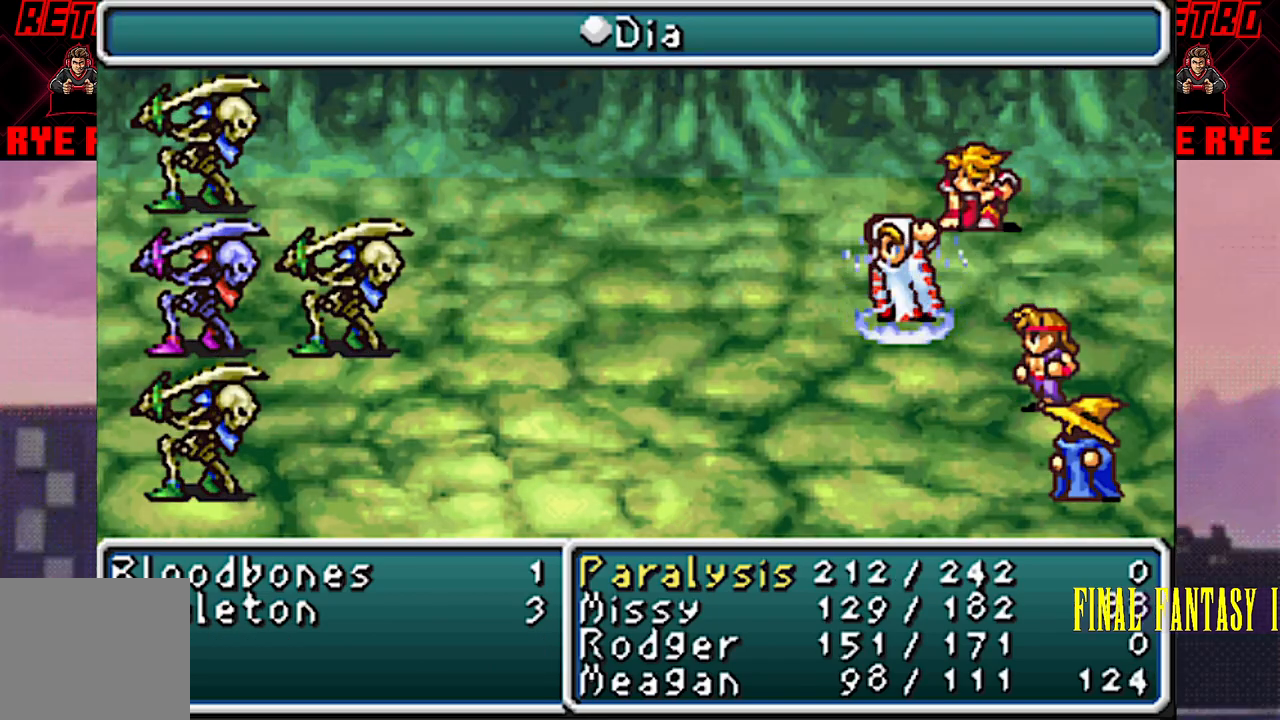
{"buttons": [], "events": []}
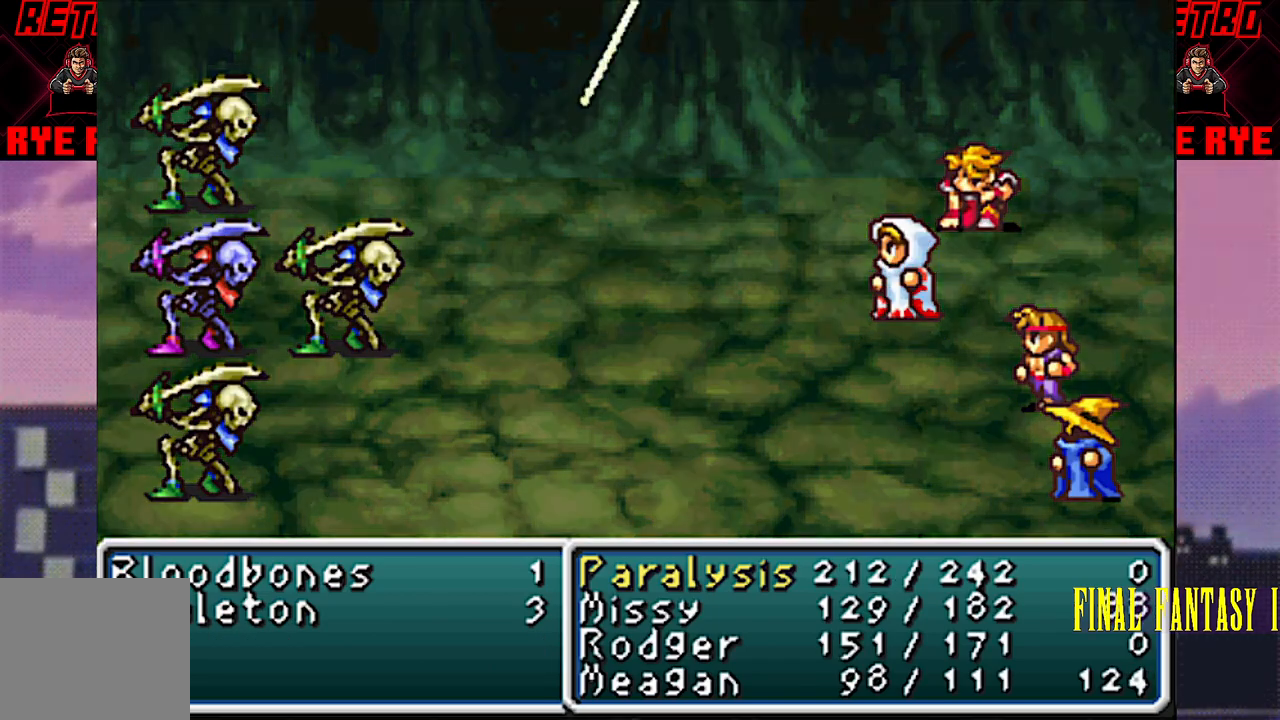
{"buttons": [], "events": [[183, "R2", "down"], [267, "R2", "up"]]}
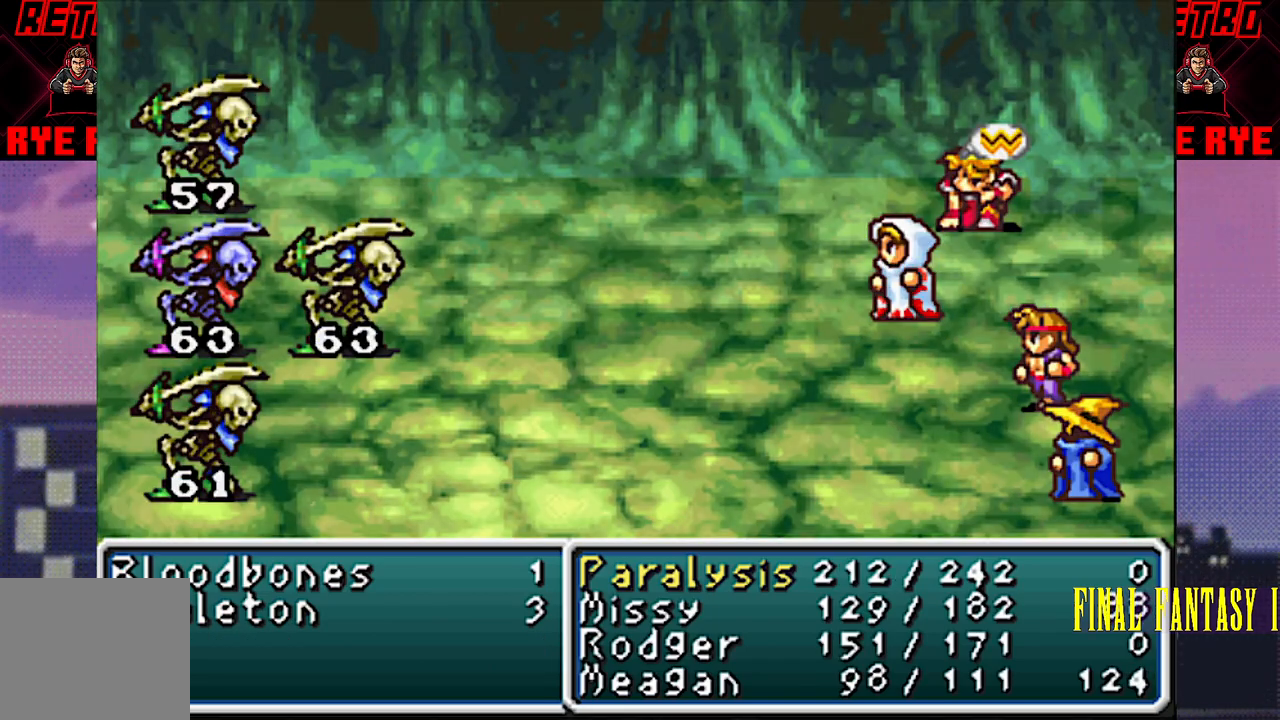
{"buttons": [], "events": []}
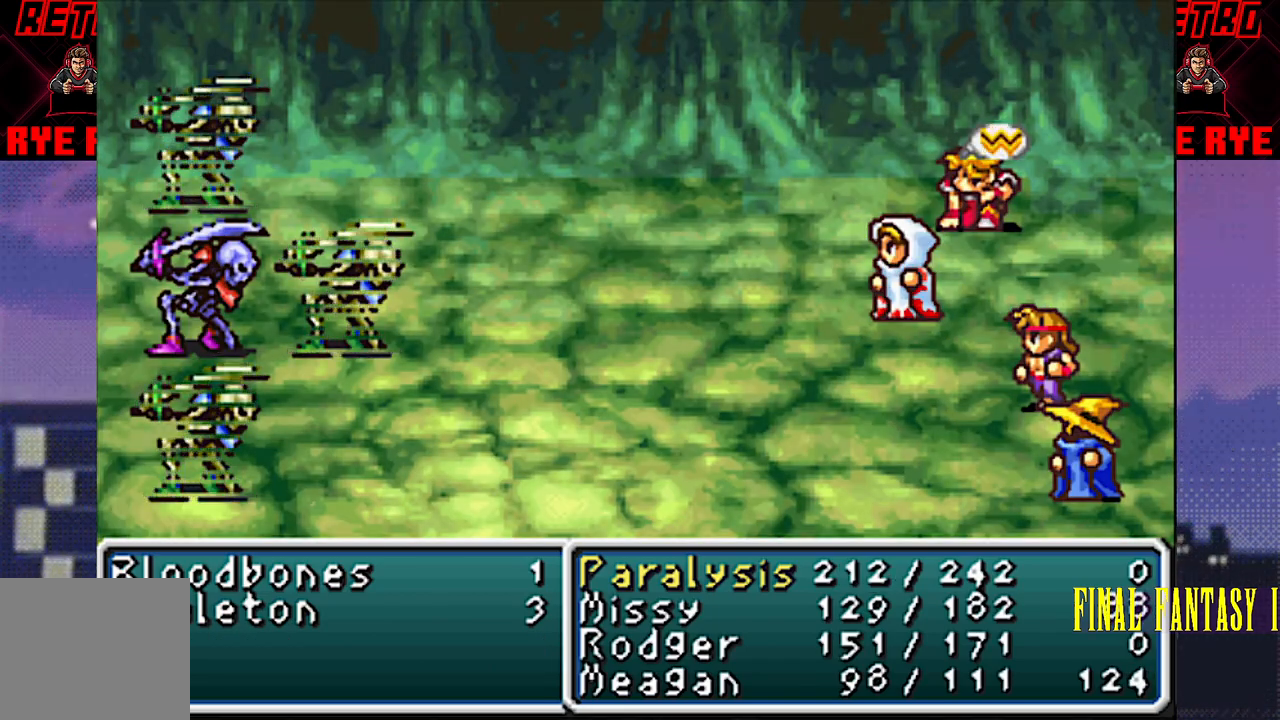
{"buttons": [], "events": []}
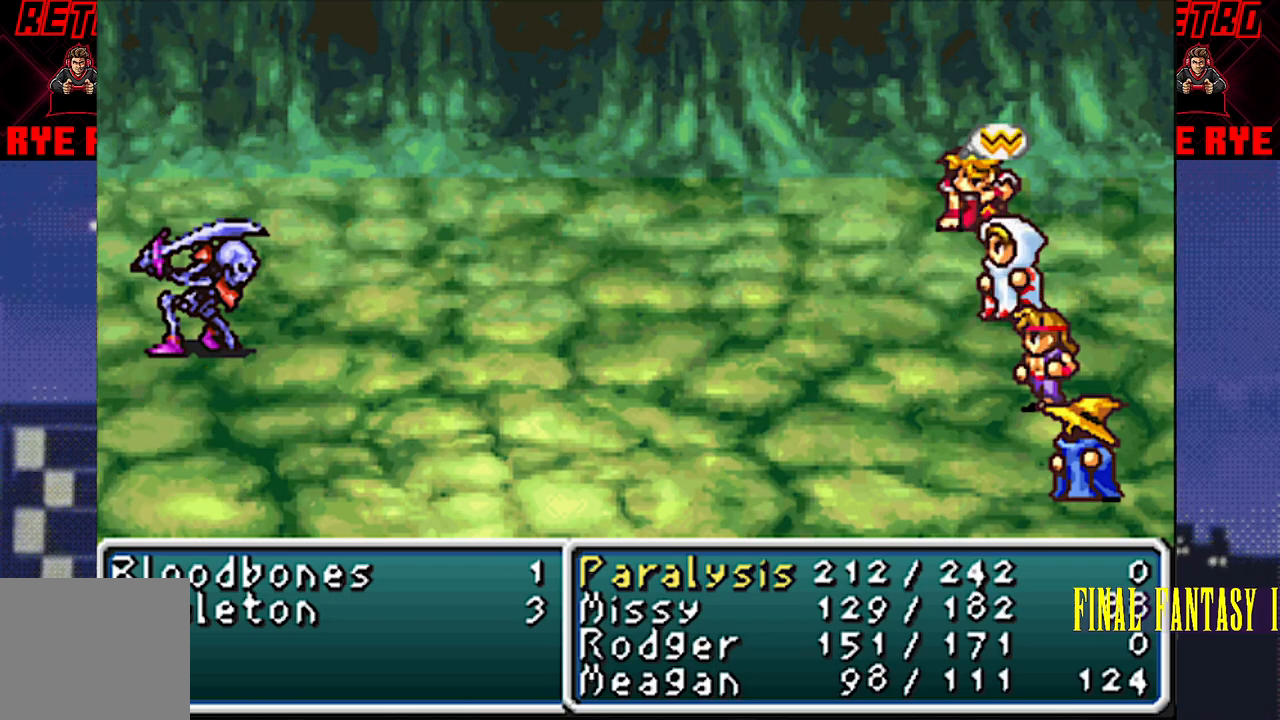
{"buttons": [], "events": []}
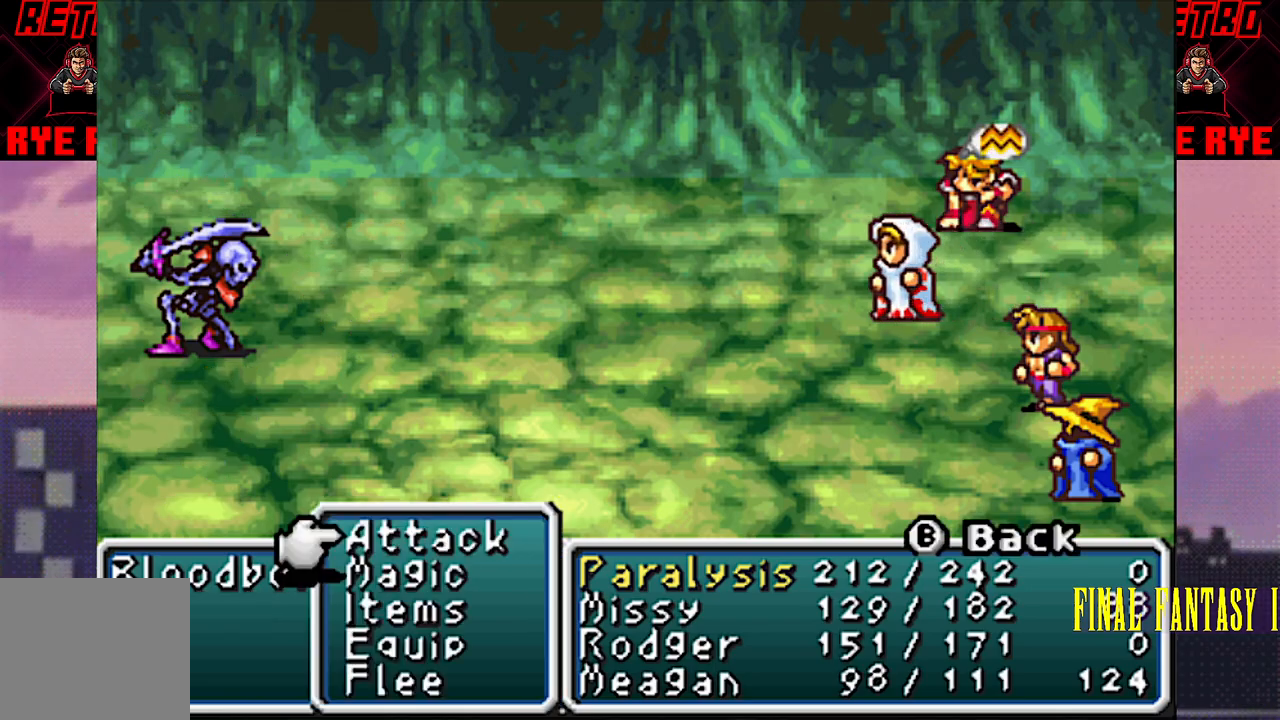
{"buttons": [], "events": [[117, "CIRCLE", "down"], [167, "CIRCLE", "up"], [250, "CIRCLE", "down"], [333, "CIRCLE", "up"], [417, "CIRCLE", "down"], [467, "CIRCLE", "up"]]}
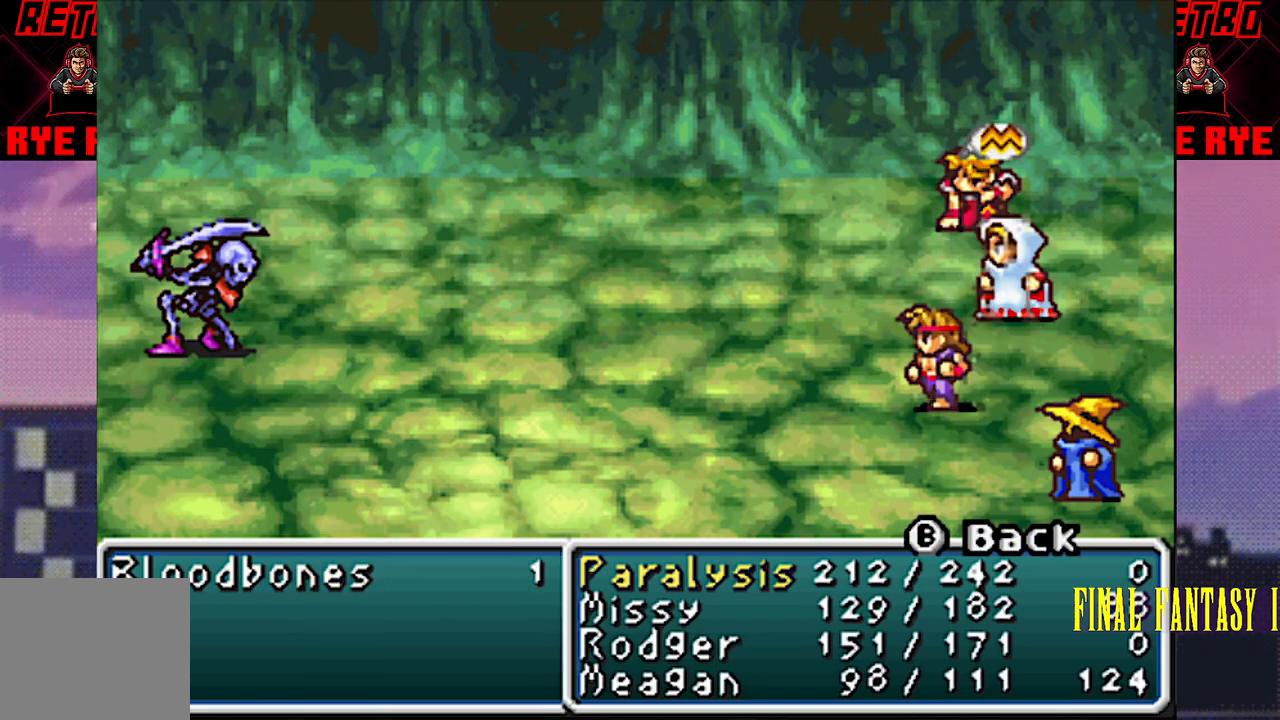
{"buttons": [], "events": [[67, "CIRCLE", "down"], [133, "CIRCLE", "up"], [233, "CIRCLE", "down"], [300, "CIRCLE", "up"], [383, "CIRCLE", "down"], [450, "CIRCLE", "up"]]}
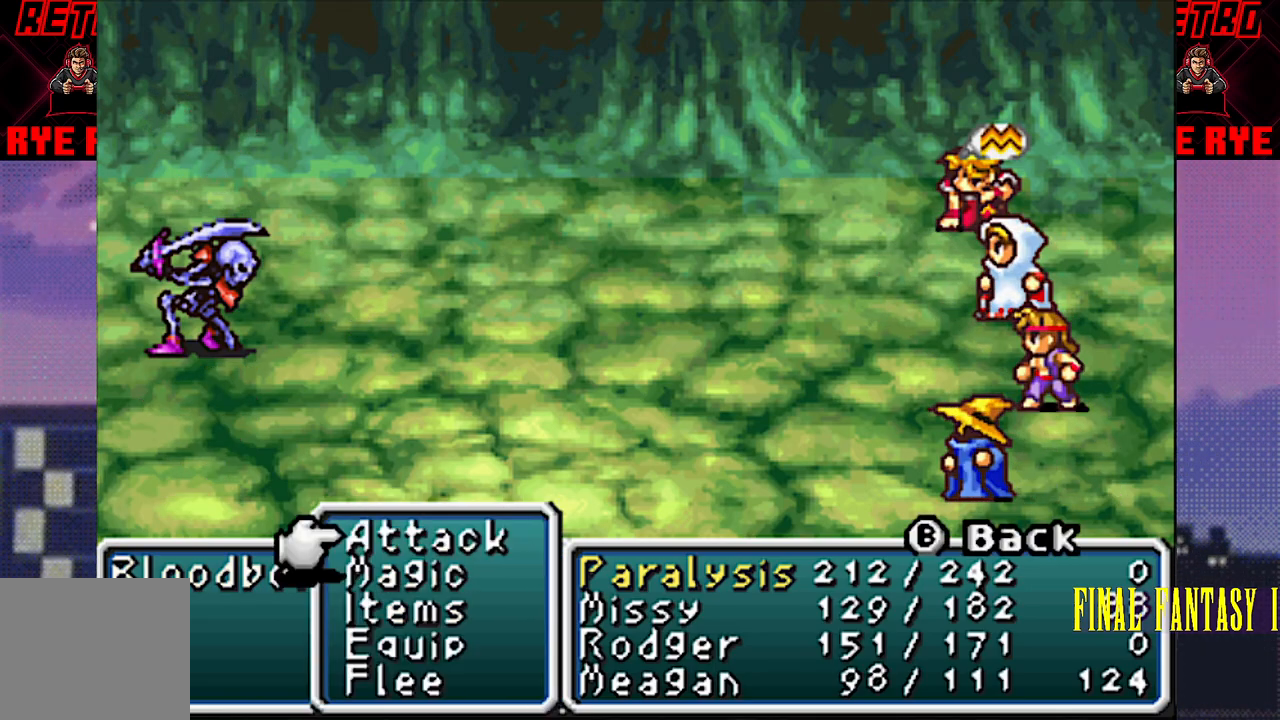
{"buttons": ["CIRCLE"], "events": [[33, "CIRCLE", "down"], [117, "CIRCLE", "up"], [167, "CIRCLE", "down"], [283, "CIRCLE", "up"], [350, "CIRCLE", "down"], [433, "CIRCLE", "up"], [483, "CIRCLE", "down"]]}
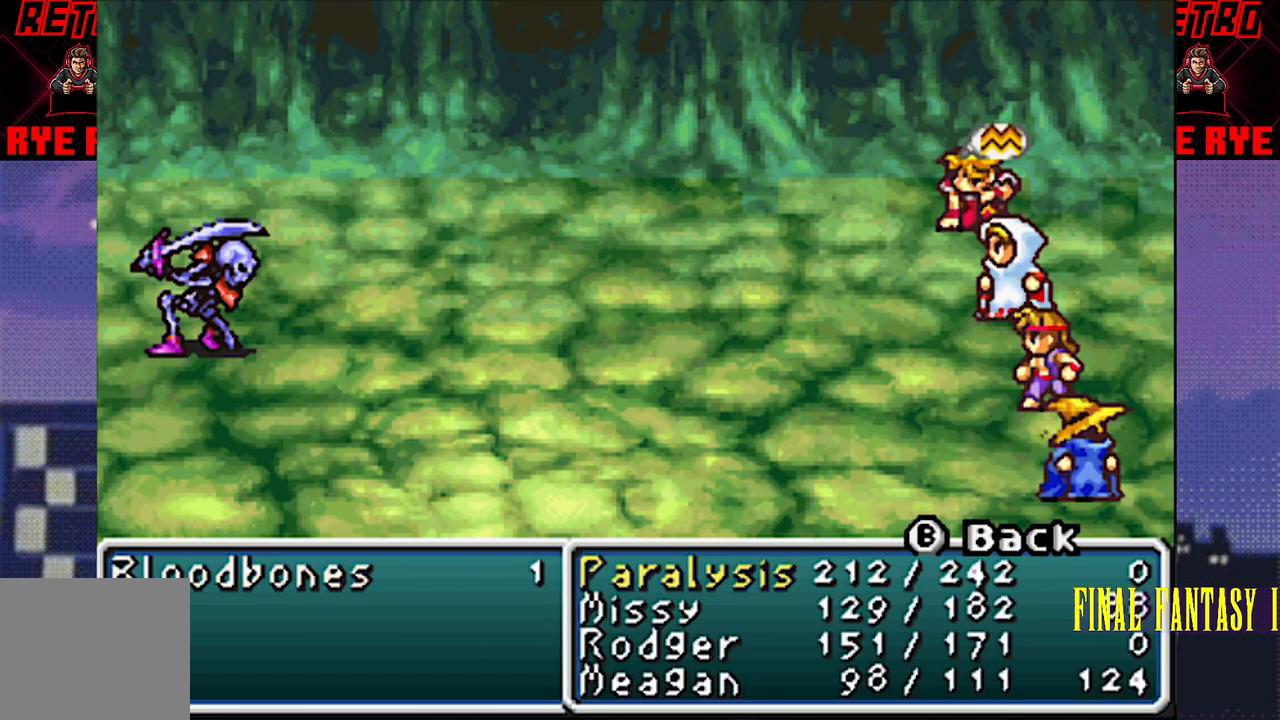
{"buttons": [], "events": [[117, "CIRCLE", "up"], [167, "CIRCLE", "down"], [283, "CIRCLE", "up"]]}
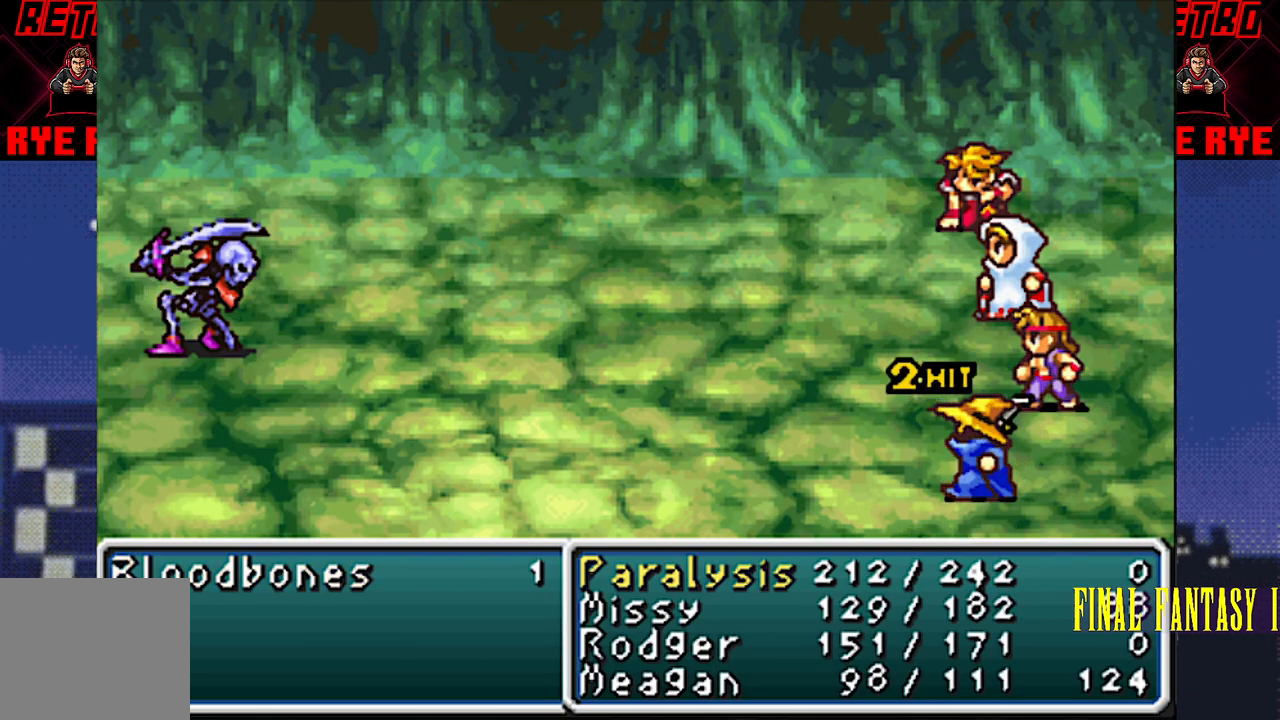
{"buttons": [], "events": []}
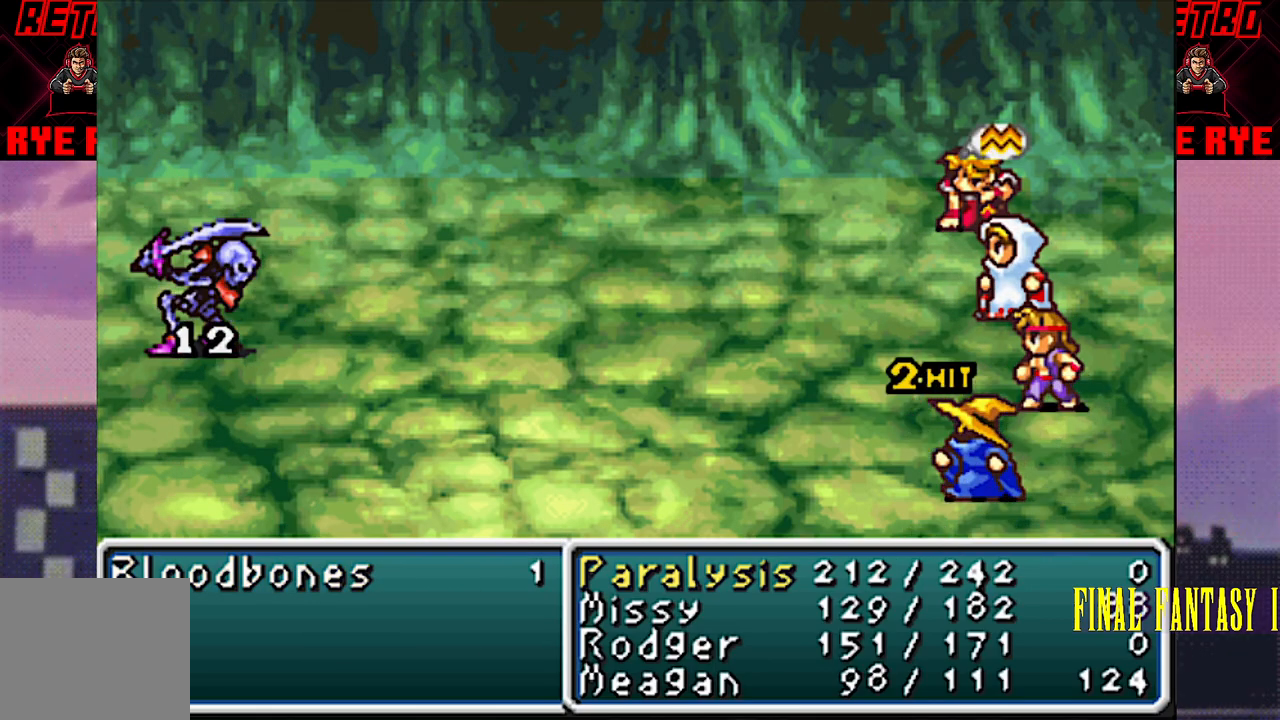
{"buttons": [], "events": [[167, "R2", "down"], [217, "R2", "up"]]}
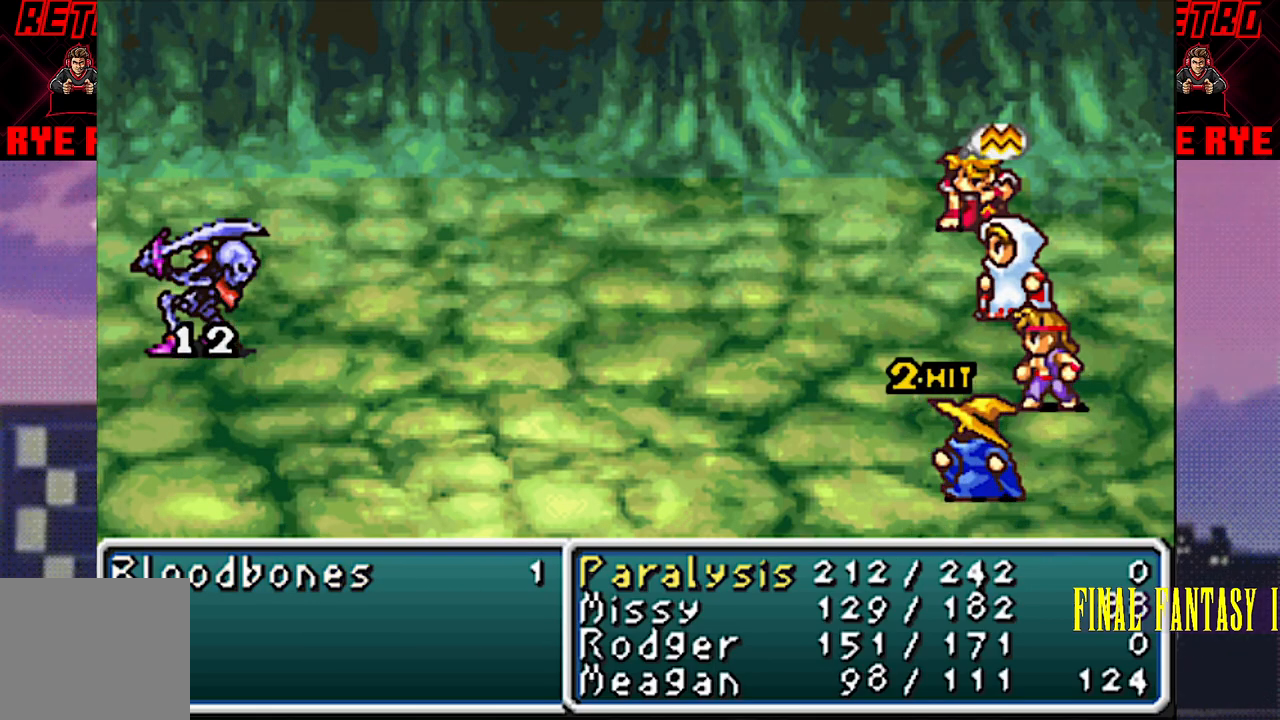
{"buttons": [], "events": [[50, "R2", "down"], [117, "R2", "up"], [417, "R2", "down"], [483, "R2", "up"]]}
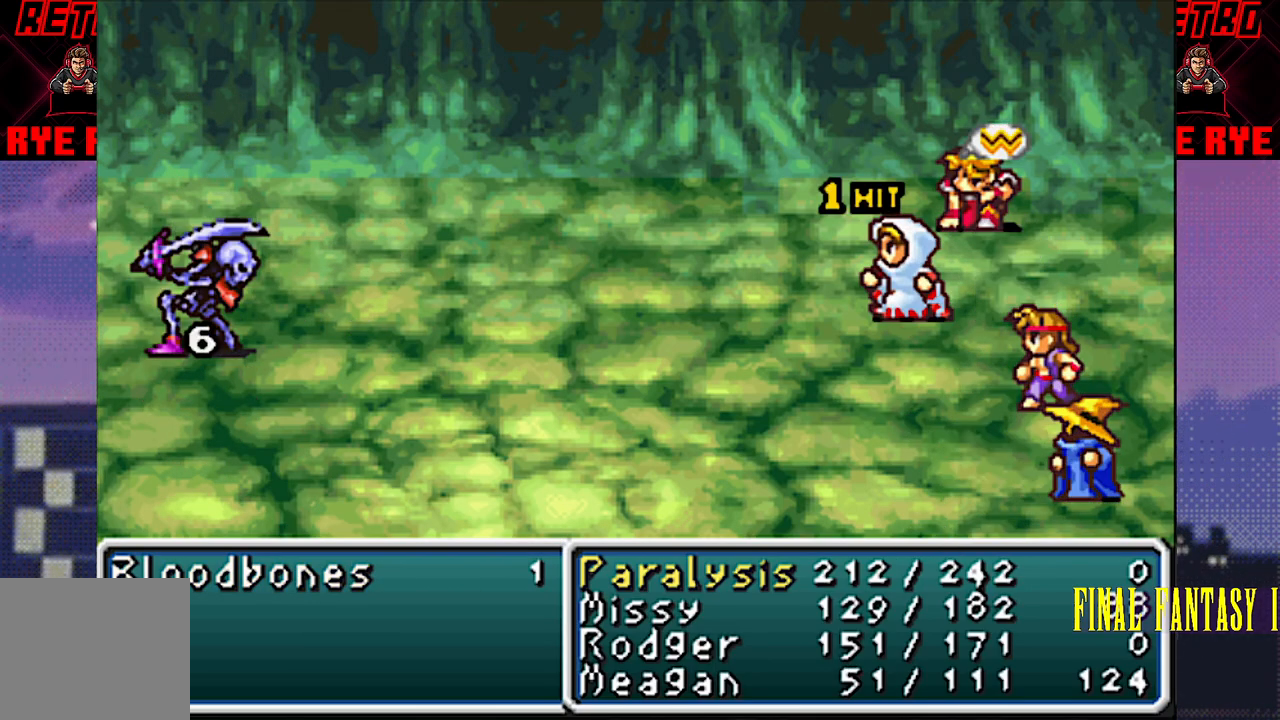
{"buttons": [], "events": [[450, "R2", "down"], [500, "R2", "up"]]}
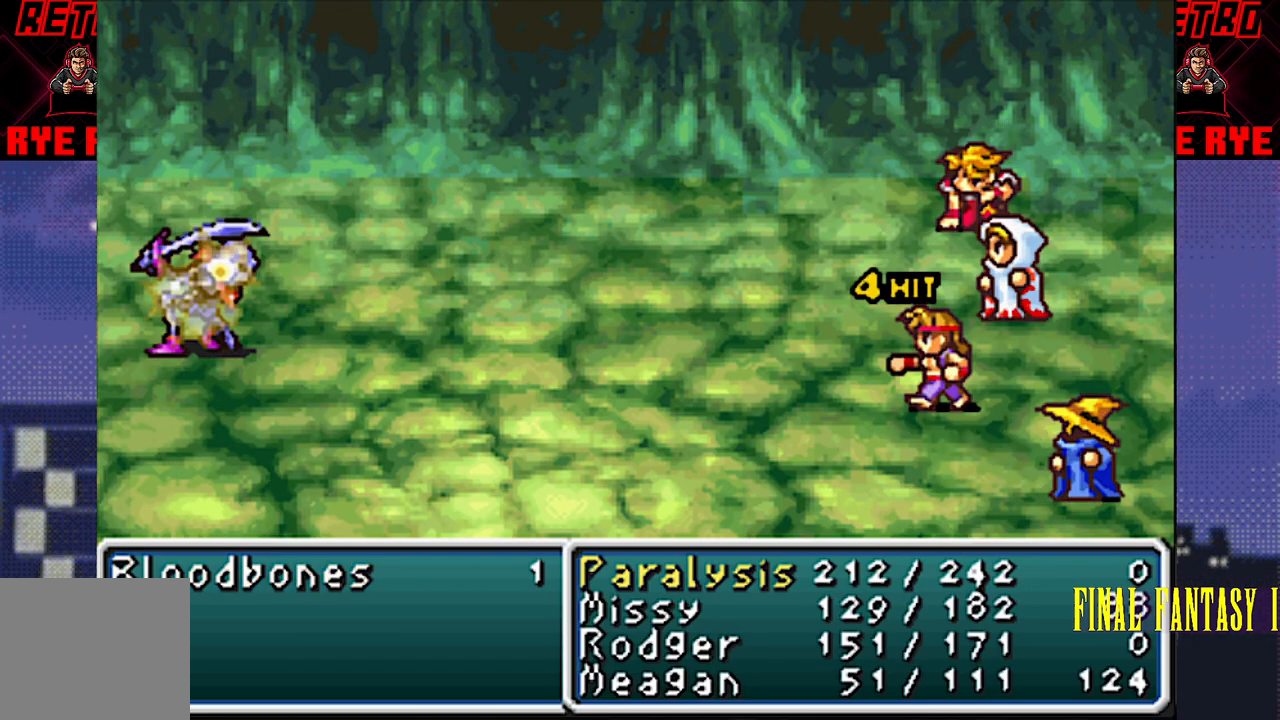
{"buttons": [], "events": [[467, "R2", "down"], [500, "R2", "up"]]}
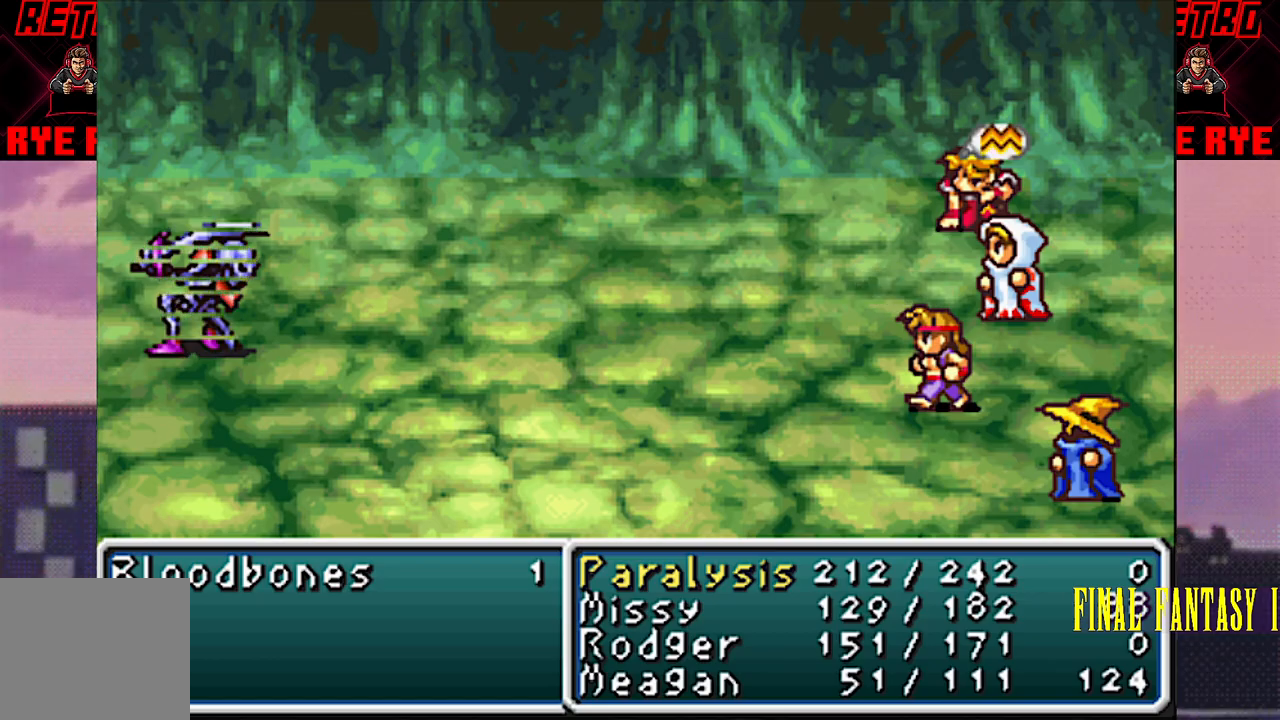
{"buttons": [], "events": [[383, "R2", "down"], [450, "R2", "up"]]}
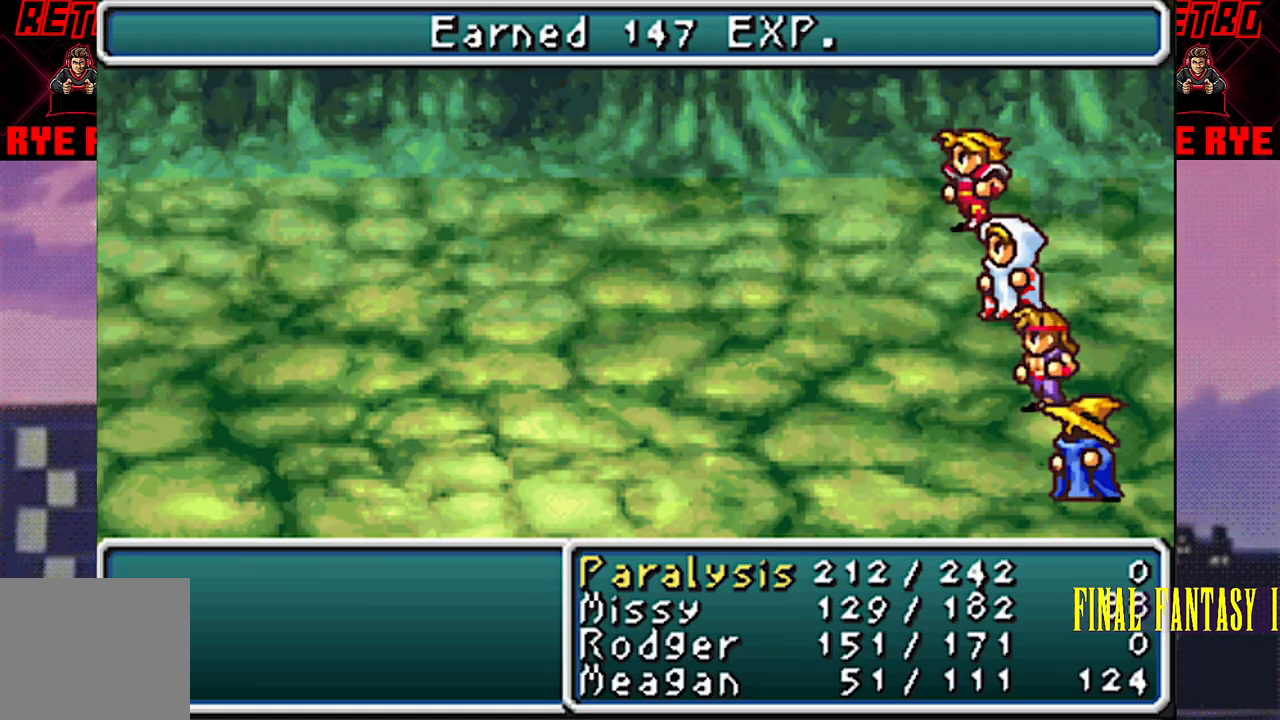
{"buttons": [], "events": [[333, "R2", "down"], [367, "CIRCLE", "down"], [400, "CIRCLE", "up"], [400, "R2", "up"]]}
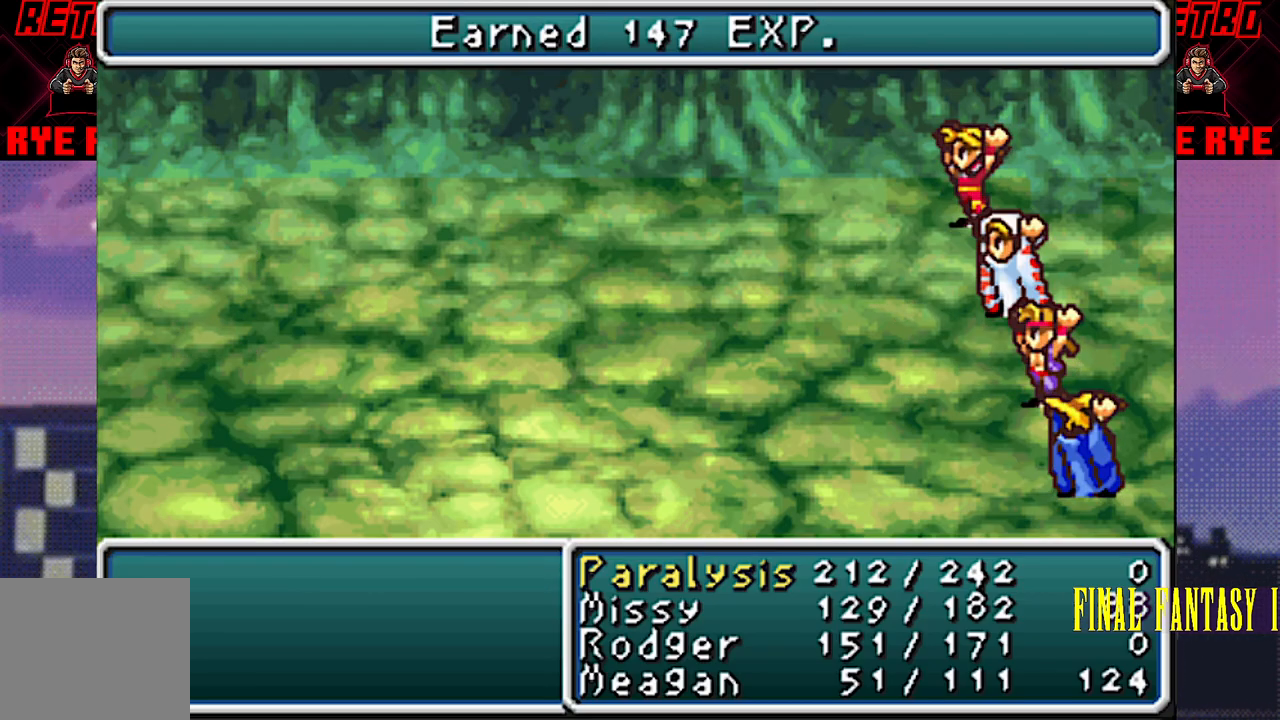
{"buttons": [], "events": [[217, "R2", "down"], [283, "R2", "up"]]}
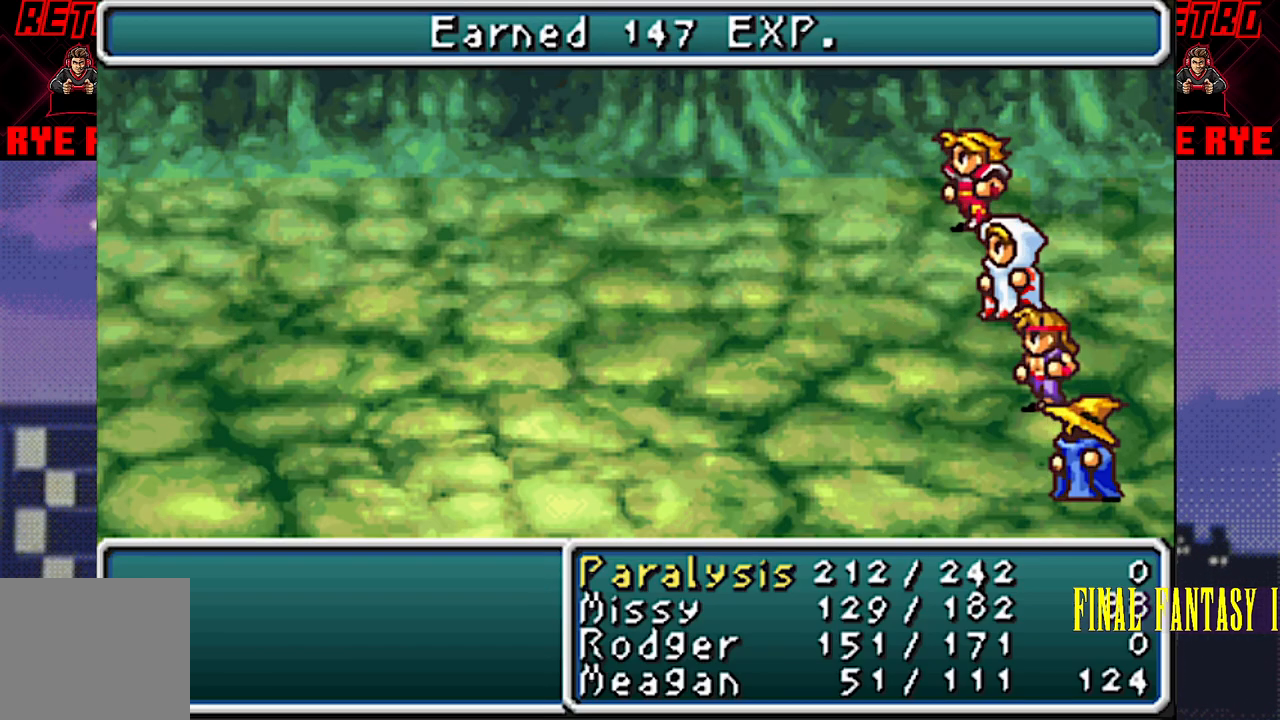
{"buttons": [], "events": [[50, "CIRCLE", "down"], [133, "CIRCLE", "up"], [350, "CIRCLE", "down"], [417, "CIRCLE", "up"]]}
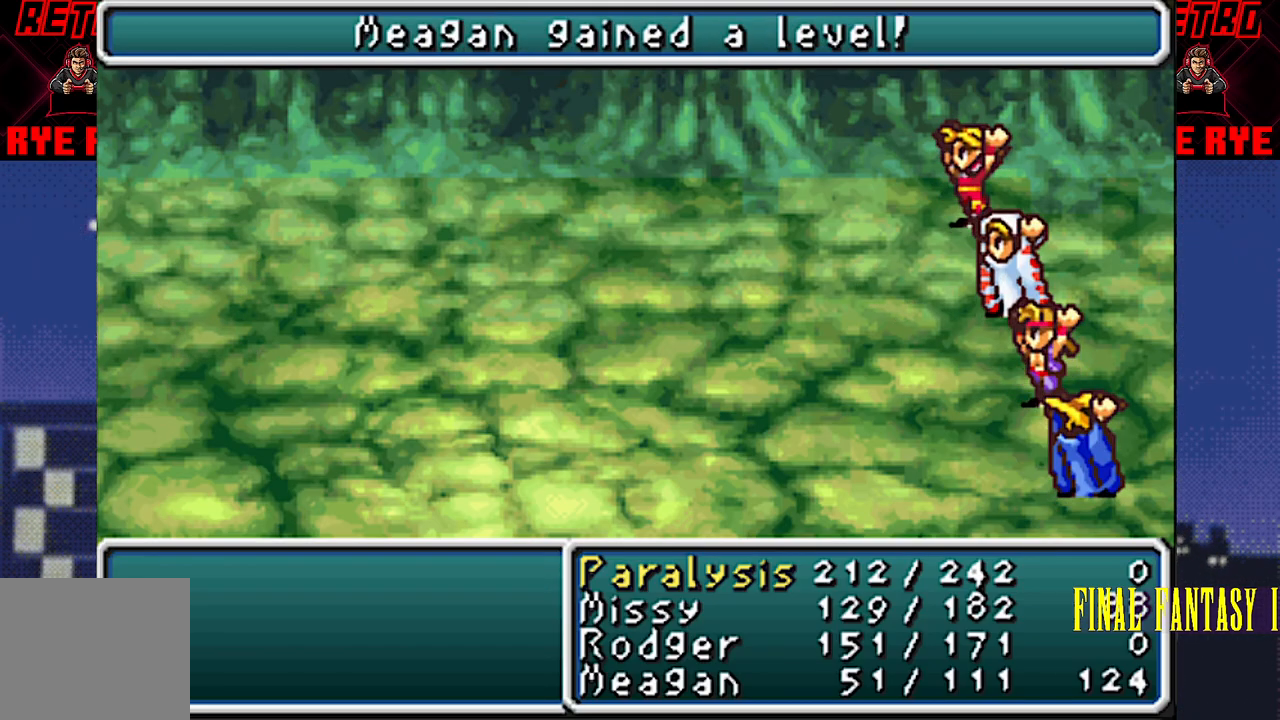
{"buttons": [], "events": [[50, "CIRCLE", "down"], [133, "CIRCLE", "up"], [350, "CIRCLE", "down"], [450, "CIRCLE", "up"]]}
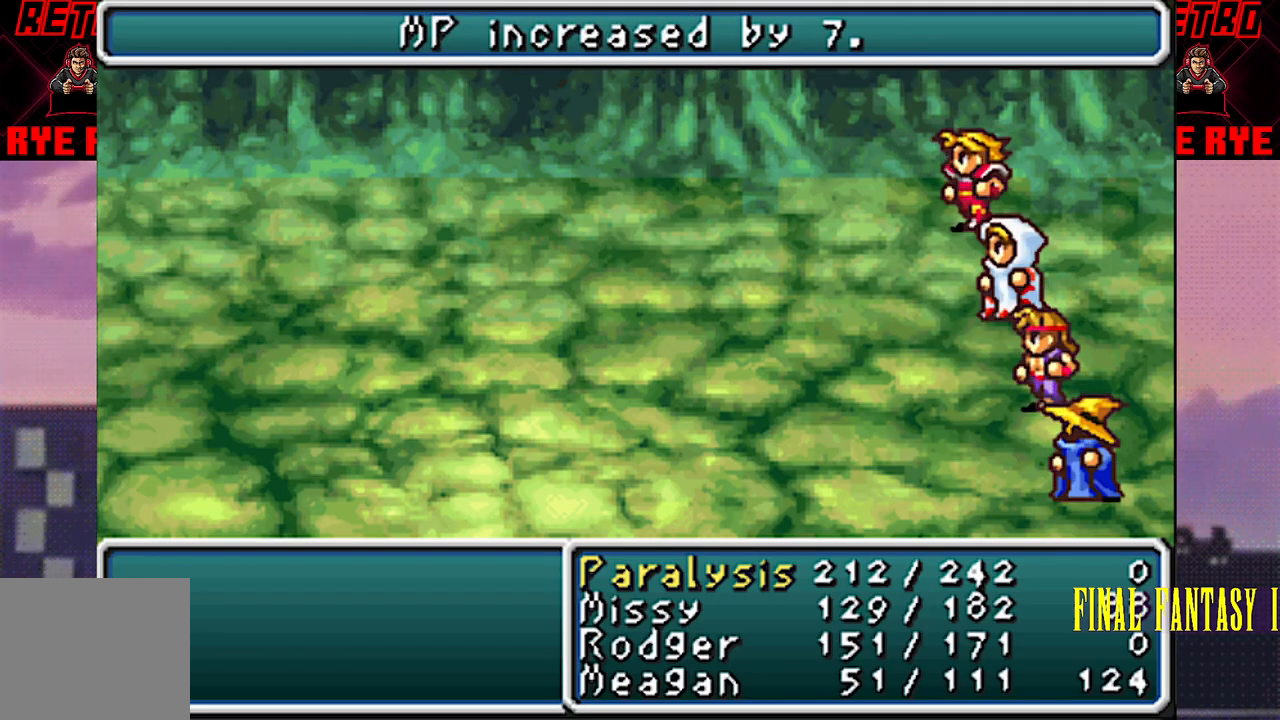
{"buttons": [], "events": [[17, "CIRCLE", "down"], [83, "CIRCLE", "up"], [167, "CIRCLE", "down"], [167, "R2", "down"], [250, "CIRCLE", "up"], [250, "R2", "up"]]}
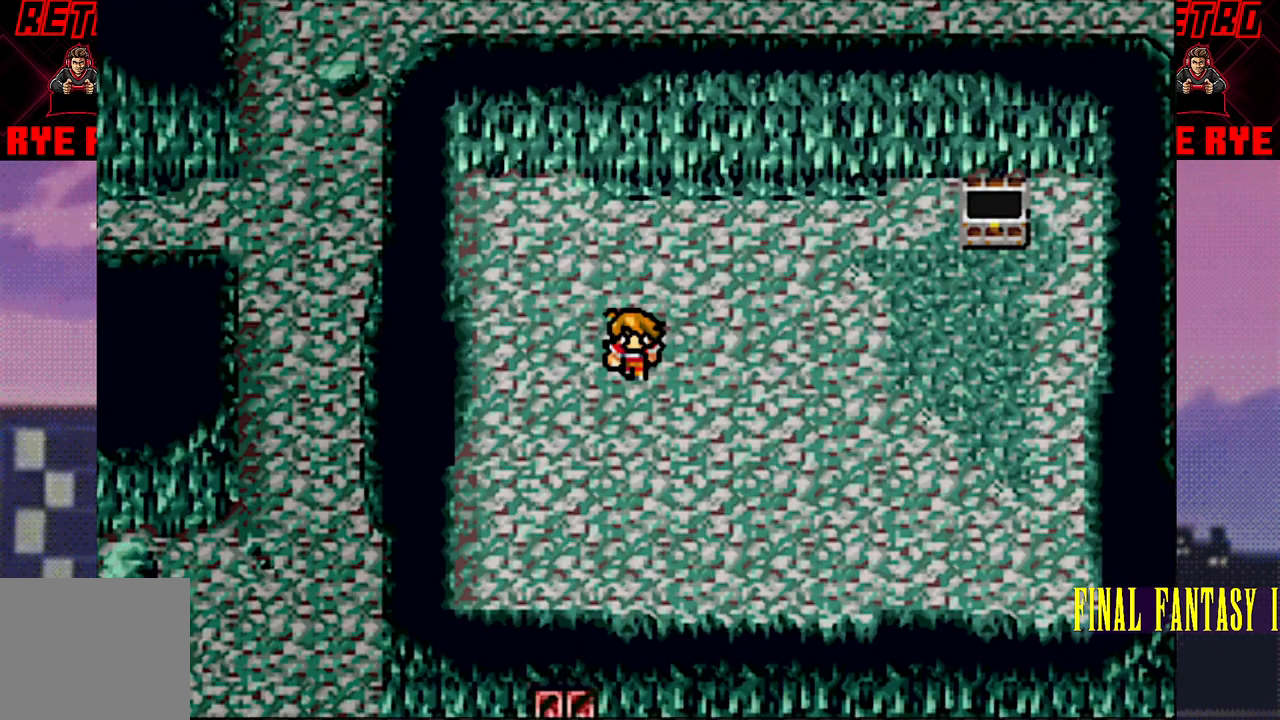
{"buttons": ["DPAD_DOWN"], "events": [[267, "DPAD_DOWN", "down"]]}
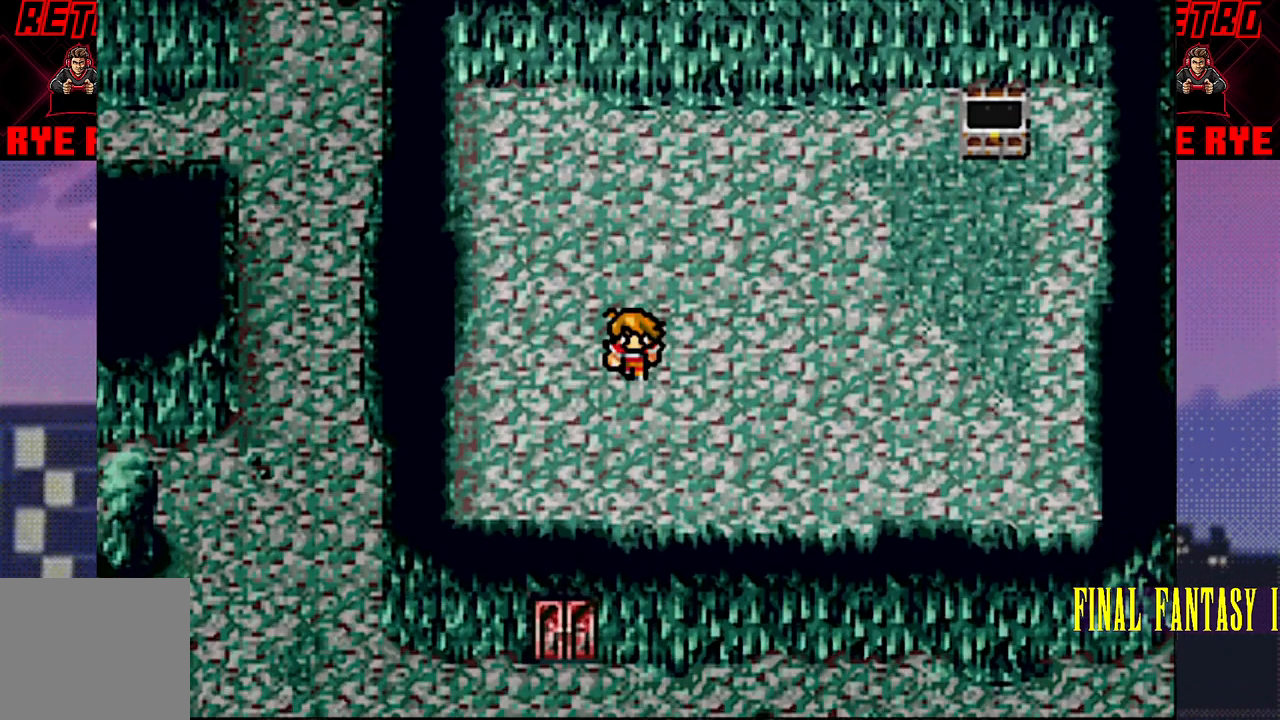
{"buttons": ["START"], "events": [[217, "DPAD_DOWN", "up"], [433, "START", "down"]]}
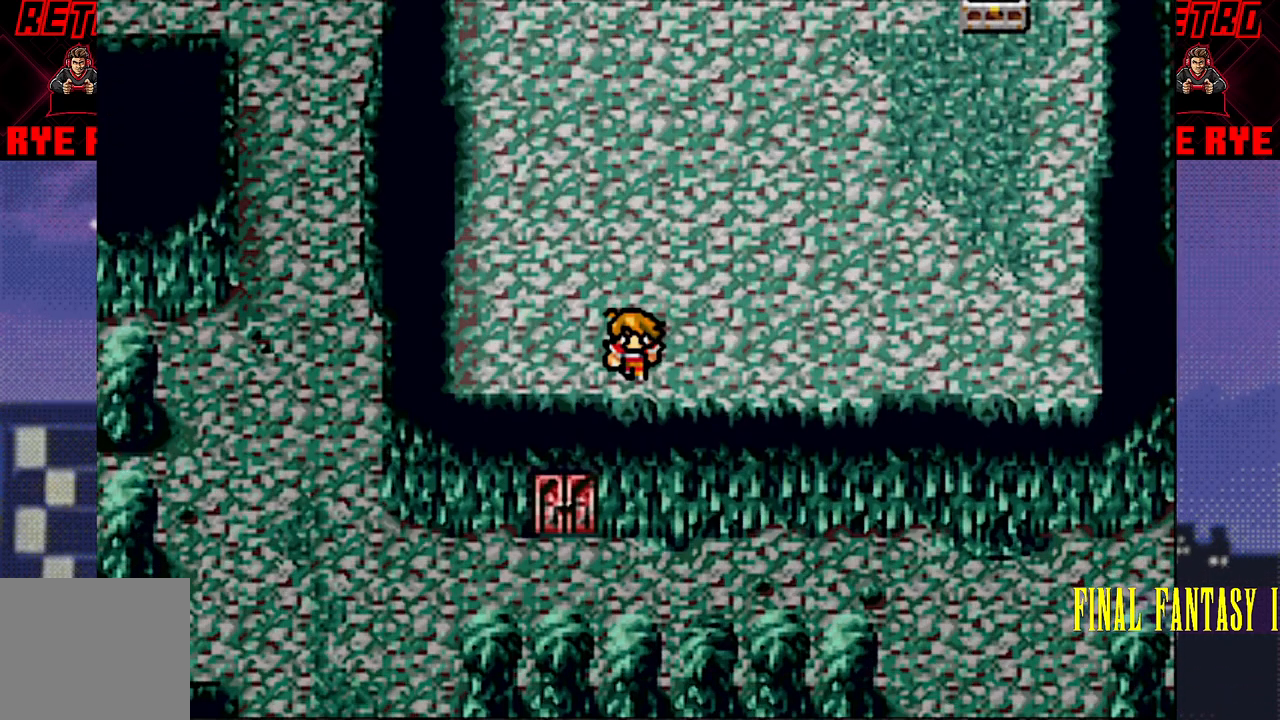
{"buttons": [], "events": [[67, "START", "up"]]}